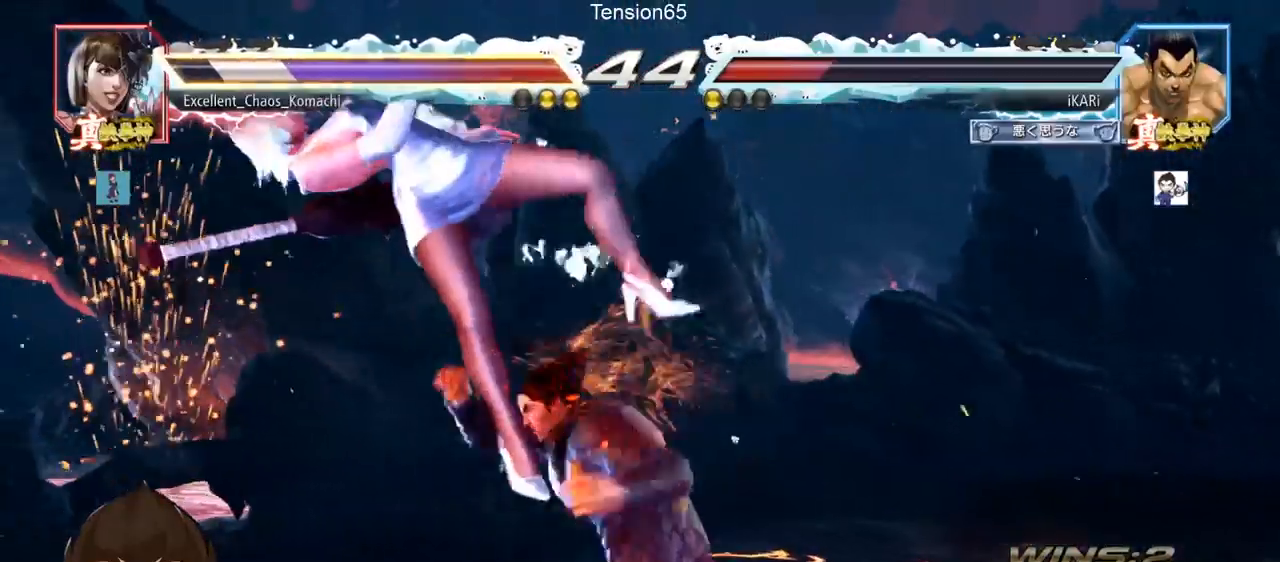
Gameplay with a controller (arcade stick); each line is a JSON object with the inputs held at the frame after it. "events" lists button and stick changes between this image and that frame as [ms after this image, input, new state], when the widget could be followed in between. Not read: L3 R3 other_buttons.
{"buttons": [], "left_stick": "left", "events": [[50, "TRIANGLE", "down"], [150, "TRIANGLE", "up"], [500, "left_stick", "left"]]}
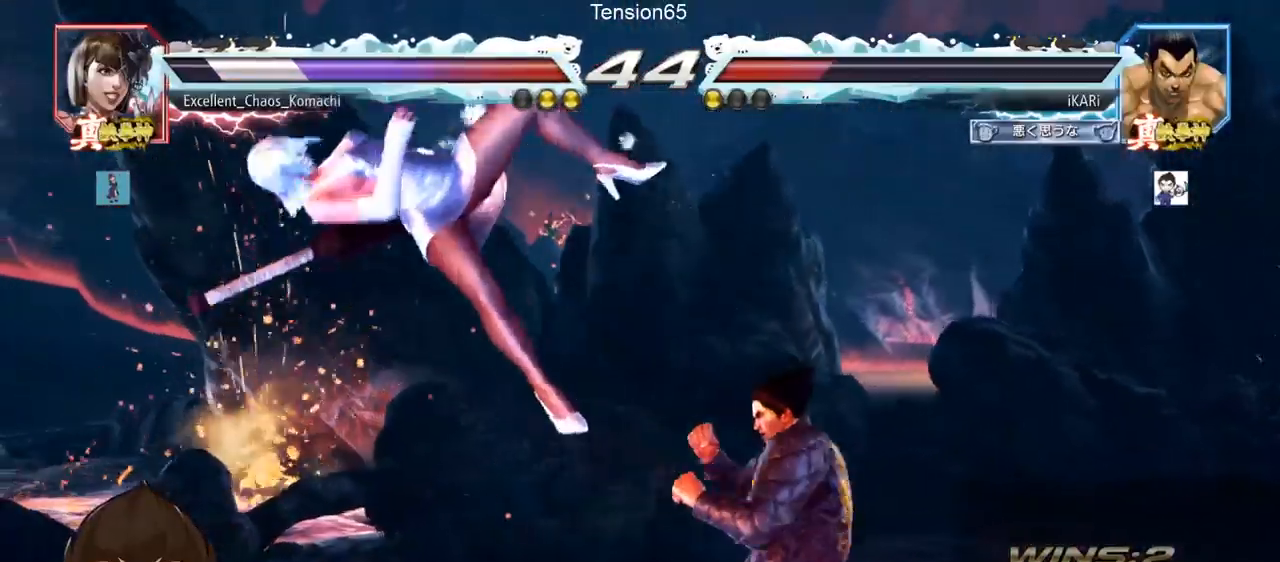
{"buttons": [], "left_stick": "center", "events": [[33, "left_stick", "center"], [83, "SQUARE", "down"], [133, "TRIANGLE", "down"], [184, "SQUARE", "up"], [200, "TRIANGLE", "up"], [350, "CIRCLE", "down"], [400, "CIRCLE", "up"], [450, "CIRCLE", "down"], [484, "CIRCLE", "up"]]}
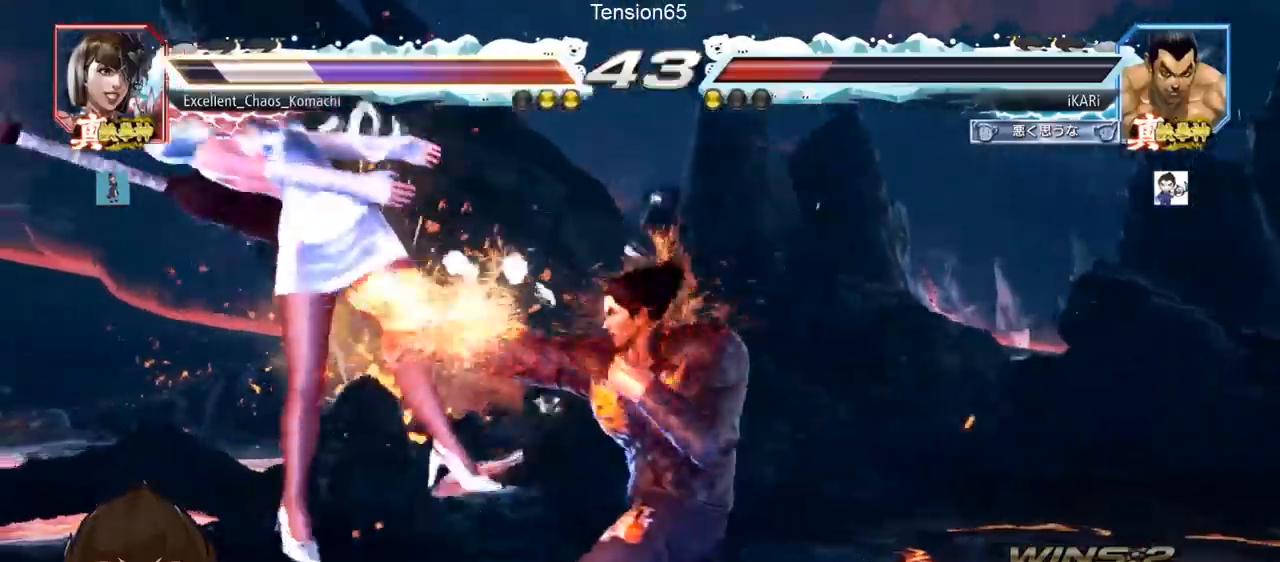
{"buttons": ["TRIANGLE"], "left_stick": "center", "events": [[33, "CIRCLE", "down"], [100, "CIRCLE", "up"], [150, "CIRCLE", "down"], [183, "CROSS", "down"], [233, "CIRCLE", "up"], [283, "CROSS", "up"], [383, "TRIANGLE", "down"], [433, "TRIANGLE", "up"], [483, "TRIANGLE", "down"]]}
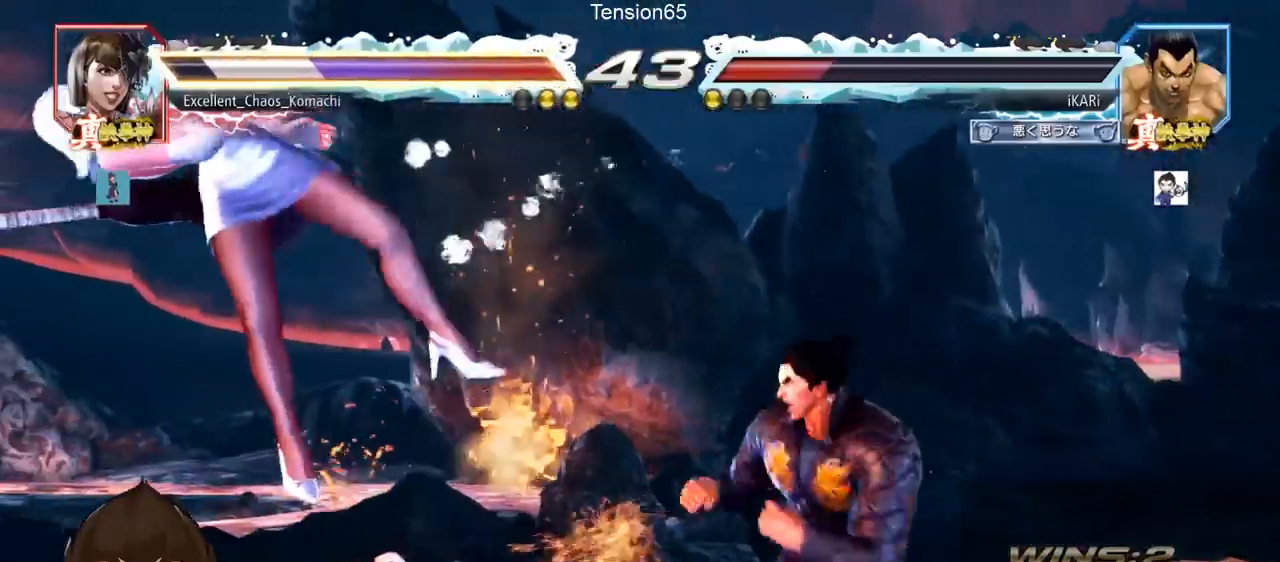
{"buttons": [], "left_stick": "center", "events": [[100, "TRIANGLE", "up"], [133, "TRIANGLE", "down"], [167, "TRIANGLE", "up"], [234, "TRIANGLE", "down"], [284, "TRIANGLE", "up"], [334, "TRIANGLE", "down"], [467, "TRIANGLE", "up"]]}
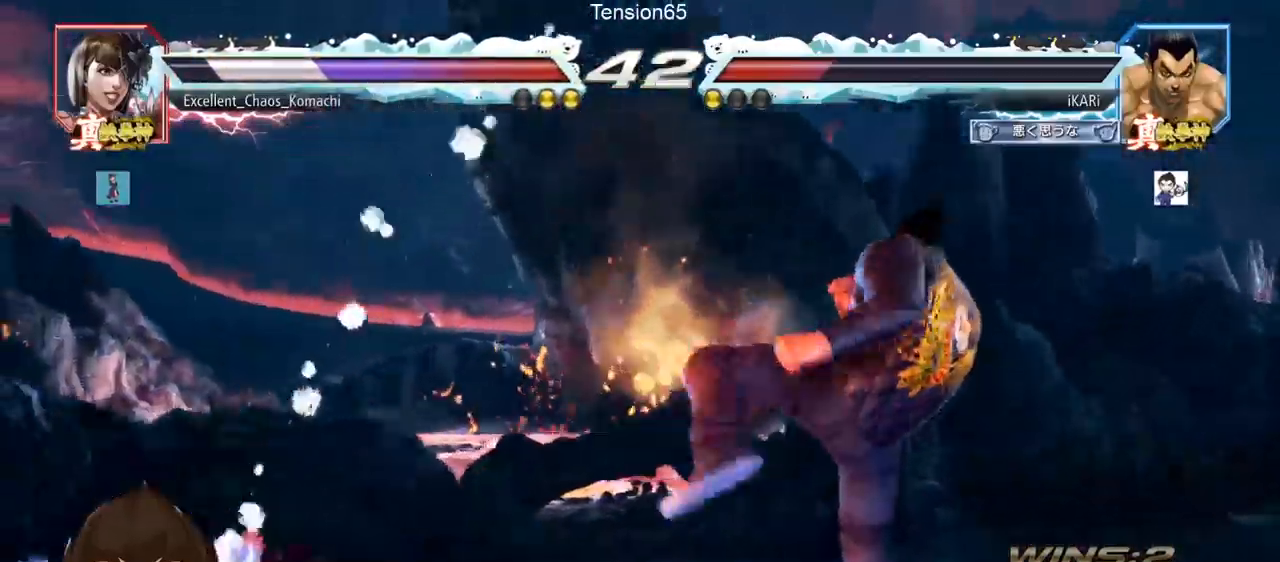
{"buttons": [], "left_stick": "right", "events": [[333, "left_stick", "right"]]}
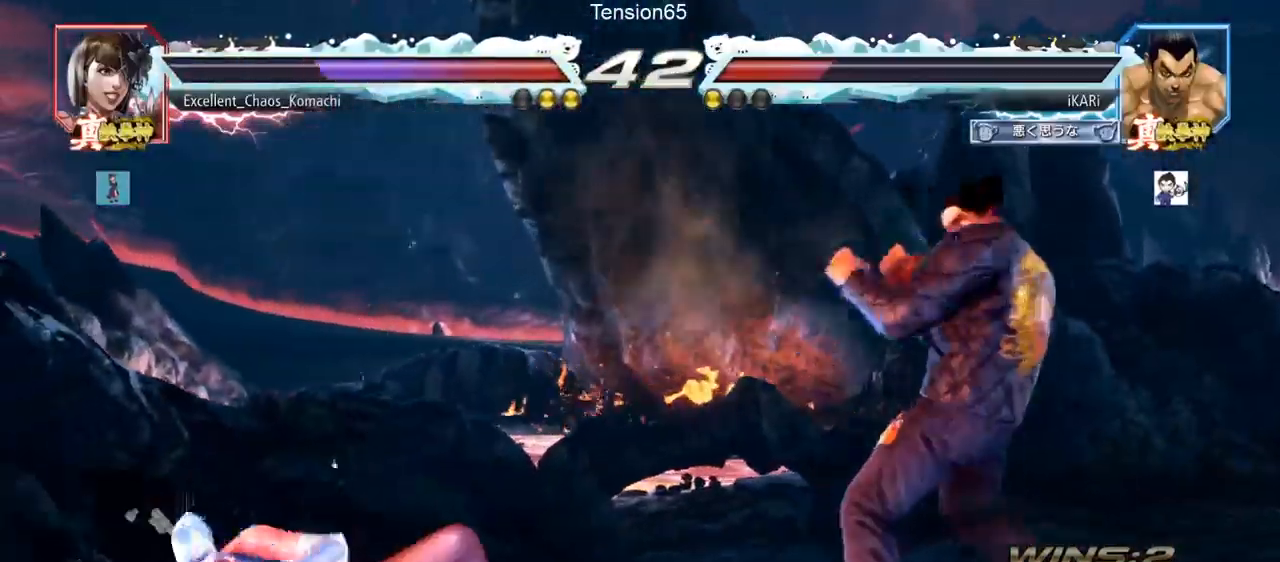
{"buttons": [], "left_stick": "down-left", "events": [[50, "left_stick", "center"], [100, "left_stick", "left"], [184, "left_stick", "down-left"], [367, "CIRCLE", "down"], [417, "CIRCLE", "up"], [467, "CIRCLE", "down"], [501, "CIRCLE", "up"]]}
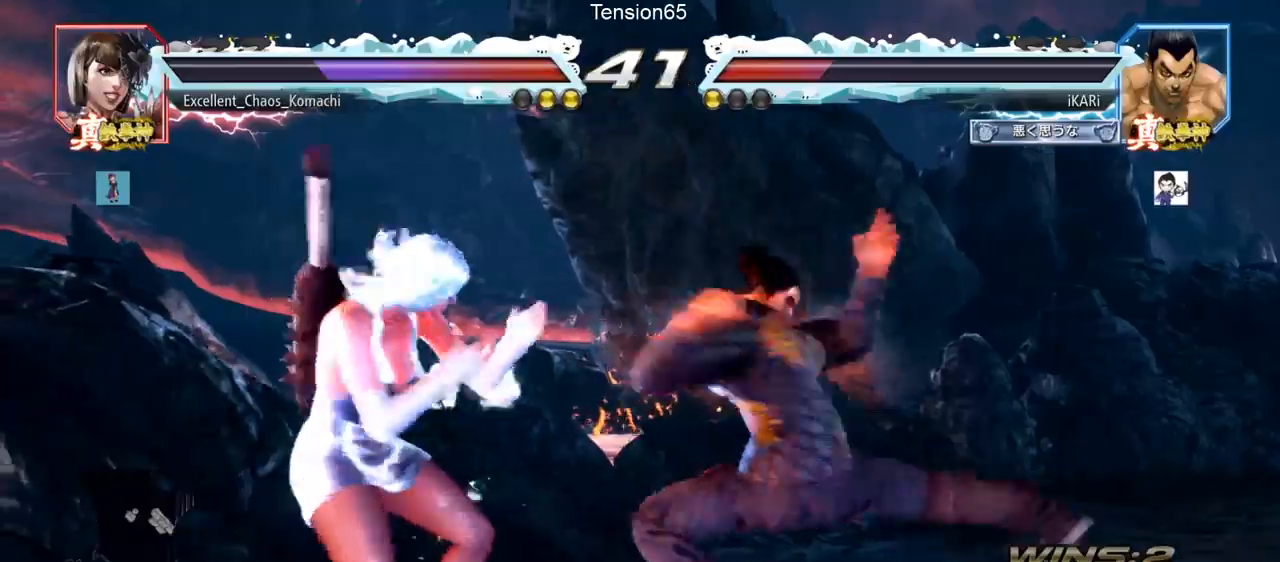
{"buttons": ["TRIANGLE"], "left_stick": "center", "events": [[50, "CIRCLE", "down"], [100, "CIRCLE", "up"], [150, "TRIANGLE", "down"], [200, "TRIANGLE", "up"], [250, "TRIANGLE", "down"], [300, "TRIANGLE", "up"], [350, "TRIANGLE", "down"], [367, "left_stick", "center"], [400, "TRIANGLE", "up"], [450, "TRIANGLE", "down"]]}
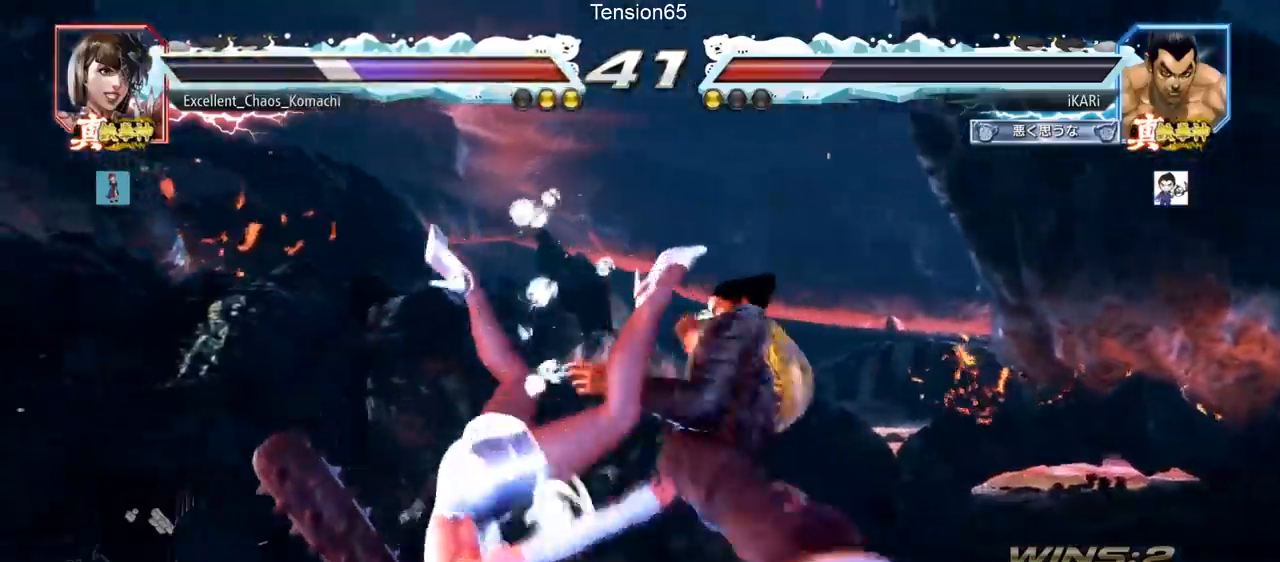
{"buttons": [], "left_stick": "center", "events": [[67, "TRIANGLE", "up"]]}
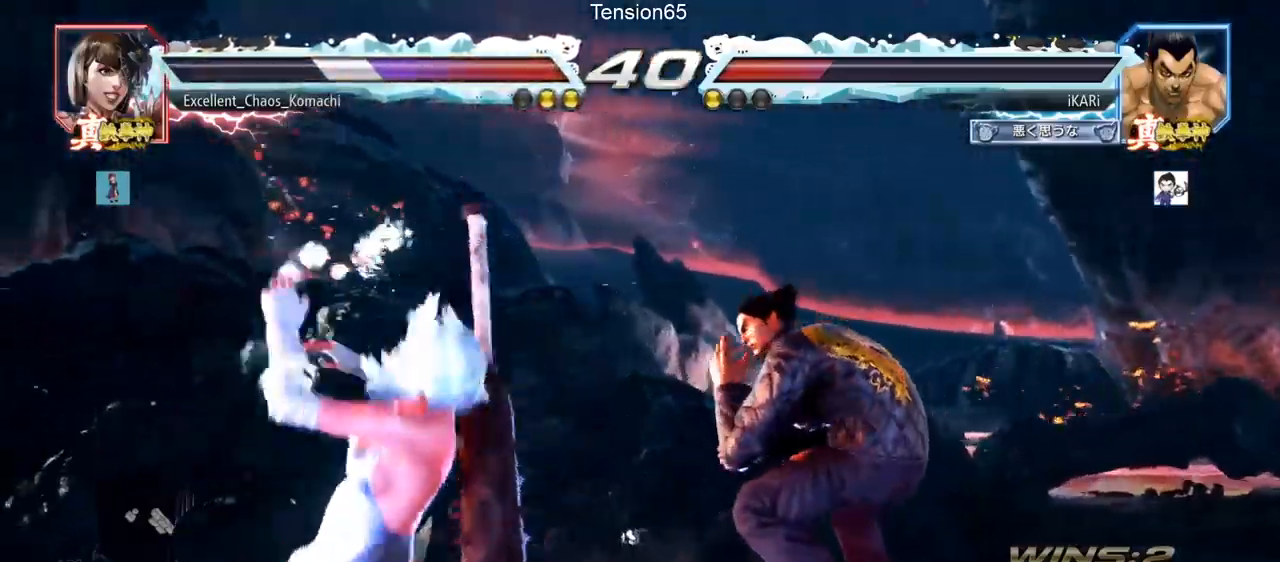
{"buttons": ["TRIANGLE"], "left_stick": "center", "events": [[150, "left_stick", "left"], [216, "CIRCLE", "down"], [233, "CIRCLE", "up"], [283, "TRIANGLE", "down"], [317, "TRIANGLE", "up"], [367, "left_stick", "center"], [383, "TRIANGLE", "down"], [417, "TRIANGLE", "up"], [483, "TRIANGLE", "down"]]}
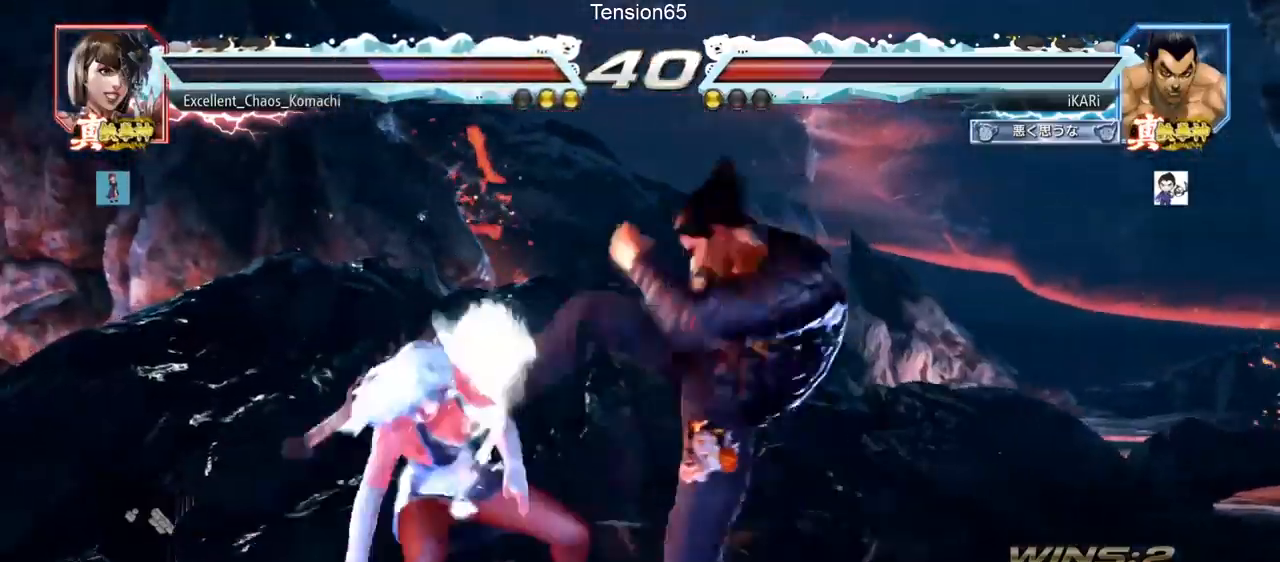
{"buttons": [], "left_stick": "right", "events": [[50, "TRIANGLE", "up"], [317, "left_stick", "right"], [367, "left_stick", "center"], [434, "left_stick", "right"]]}
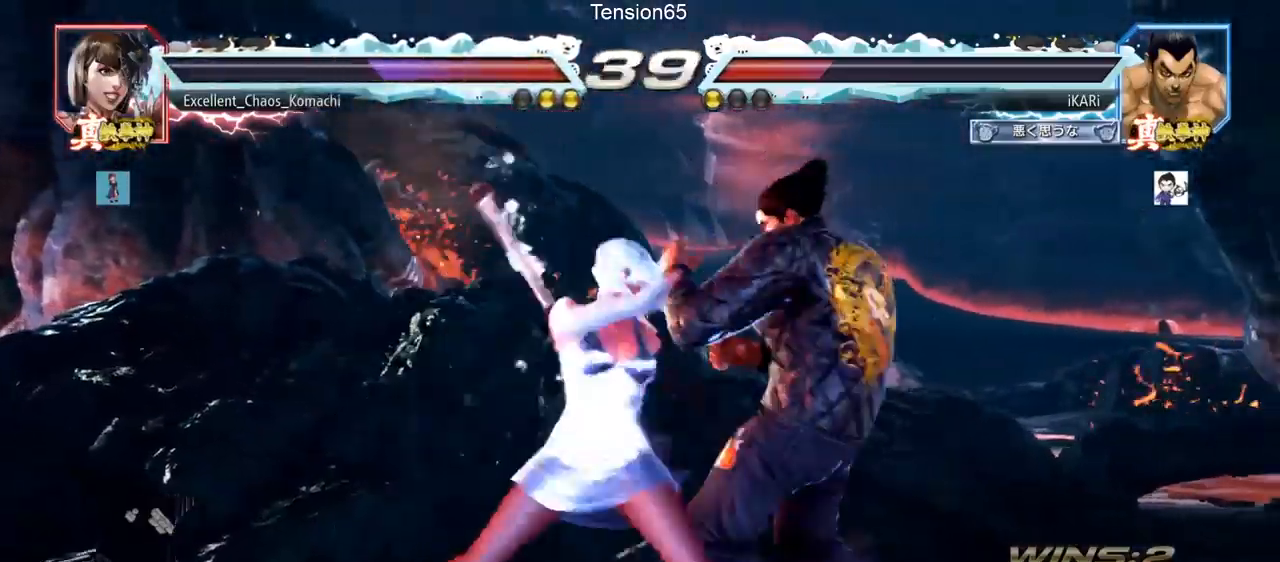
{"buttons": [], "left_stick": "right", "events": []}
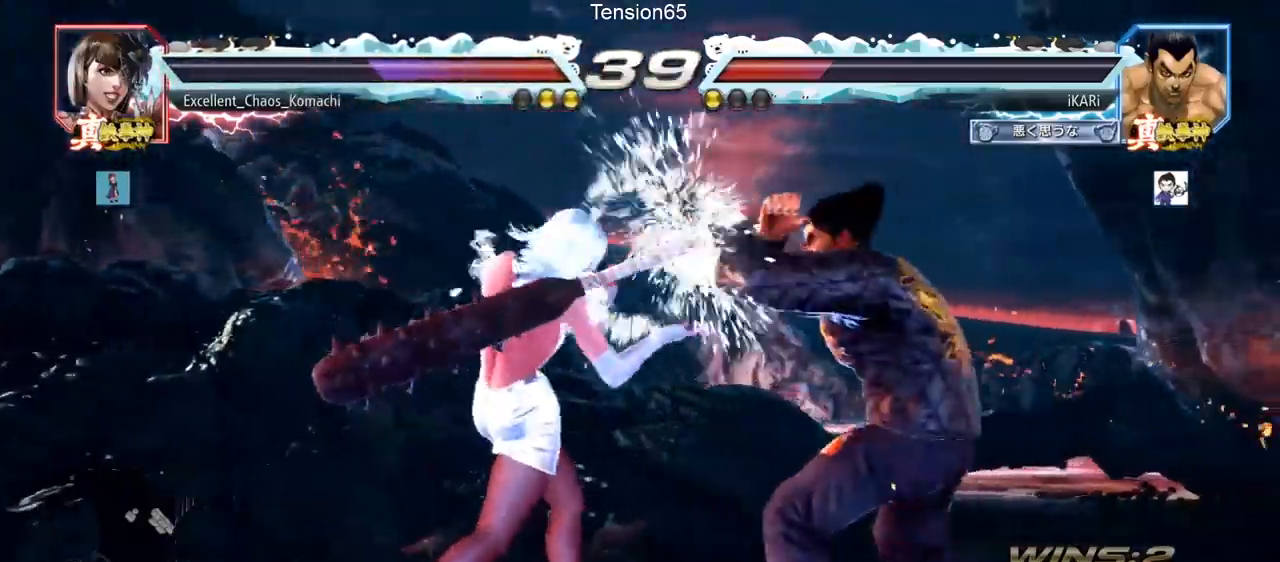
{"buttons": ["TRIANGLE"], "left_stick": "right", "events": [[117, "SQUARE", "down"], [150, "SQUARE", "up"], [184, "TRIANGLE", "down"], [234, "TRIANGLE", "up"], [267, "TRIANGLE", "down"], [317, "TRIANGLE", "up"], [367, "TRIANGLE", "down"], [450, "TRIANGLE", "up"], [484, "TRIANGLE", "down"]]}
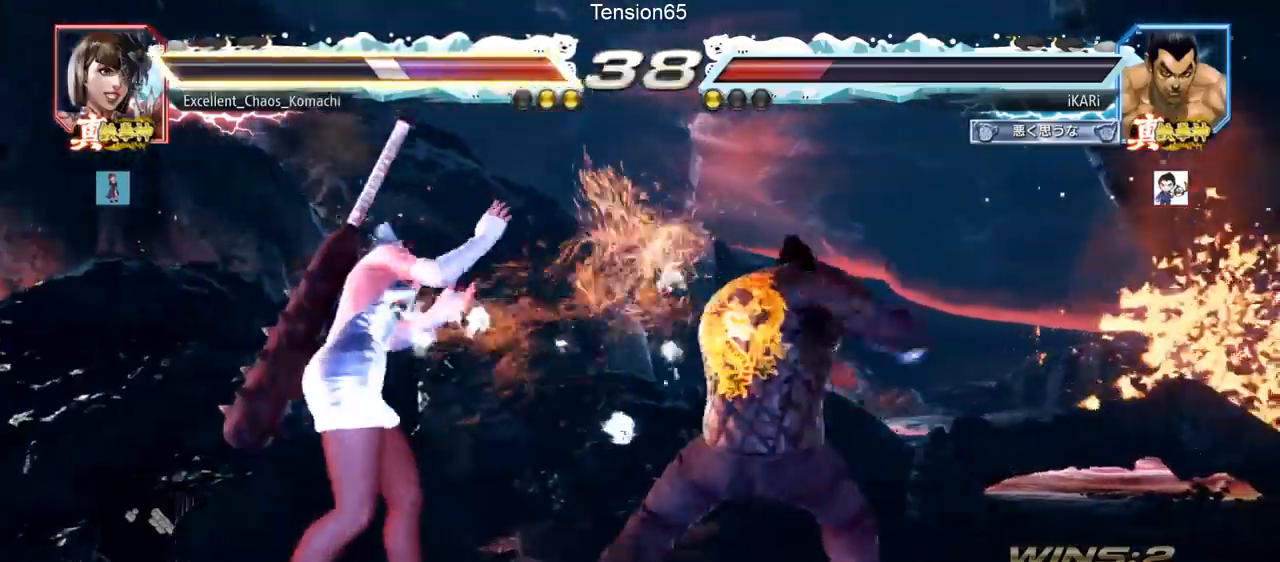
{"buttons": [], "left_stick": "center", "events": [[50, "TRIANGLE", "up"], [66, "TRIANGLE", "down"], [383, "TRIANGLE", "up"], [400, "left_stick", "center"]]}
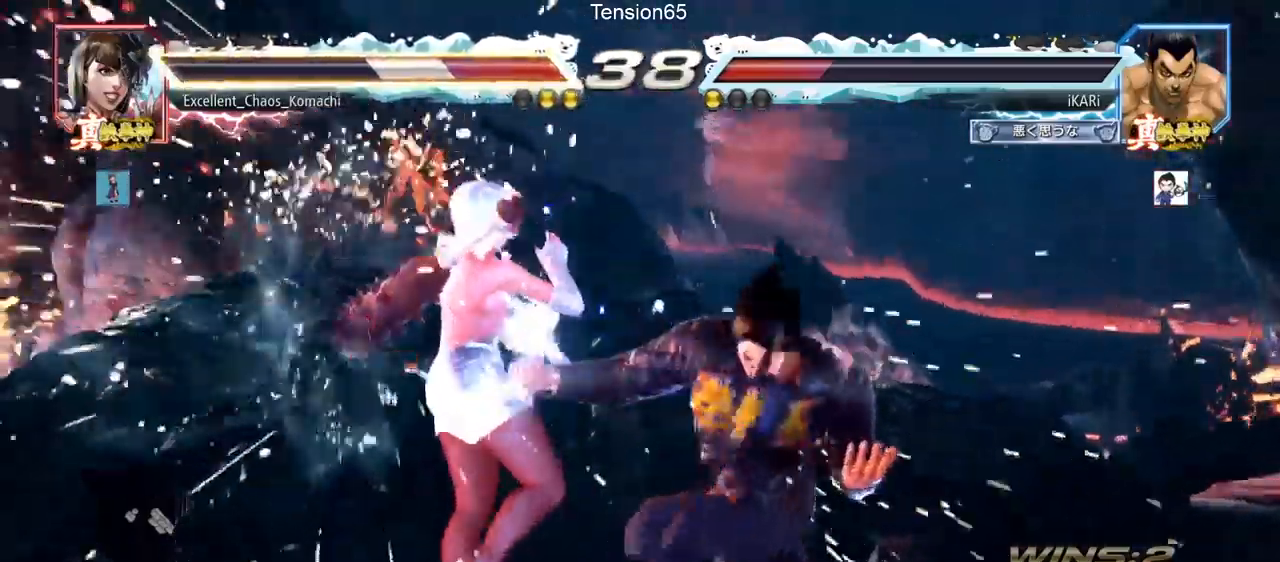
{"buttons": ["CROSS"], "left_stick": "up", "events": [[184, "left_stick", "up"], [250, "left_stick", "center"], [400, "left_stick", "up"], [501, "CROSS", "down"]]}
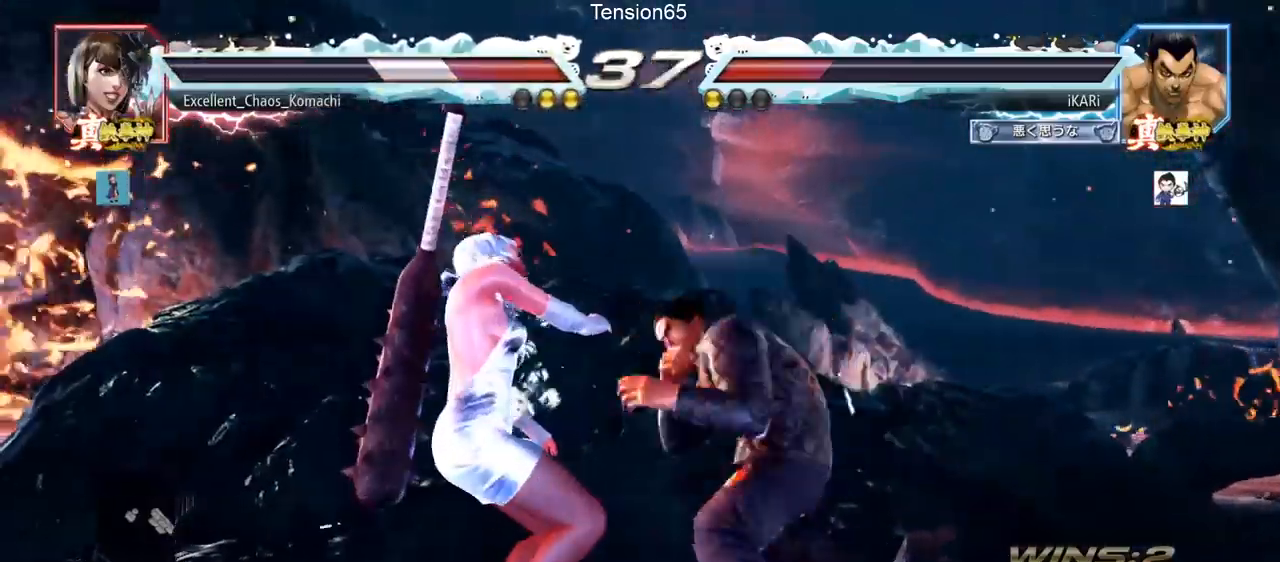
{"buttons": [], "left_stick": "up", "events": [[83, "CROSS", "up"], [183, "SQUARE", "down"], [250, "SQUARE", "up"], [350, "CIRCLE", "down"], [400, "CIRCLE", "up"], [450, "CIRCLE", "down"], [500, "CIRCLE", "up"]]}
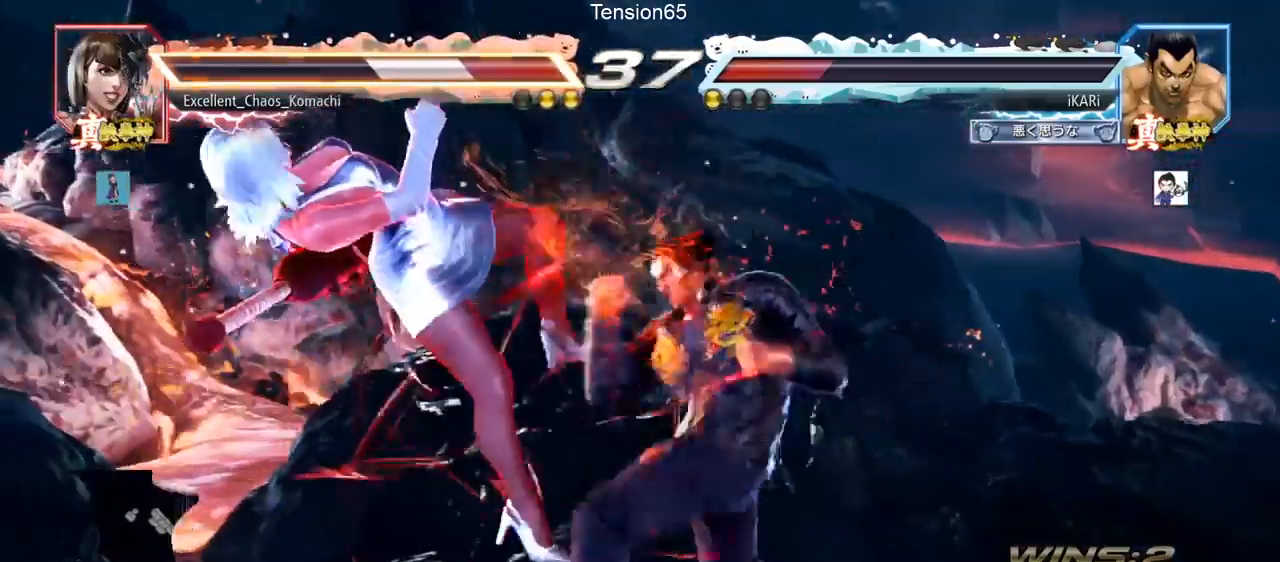
{"buttons": [], "left_stick": "left", "events": [[117, "TRIANGLE", "down"], [150, "TRIANGLE", "up"], [200, "TRIANGLE", "down"], [234, "TRIANGLE", "up"], [284, "TRIANGLE", "down"], [384, "left_stick", "center"], [434, "TRIANGLE", "up"], [434, "left_stick", "left"]]}
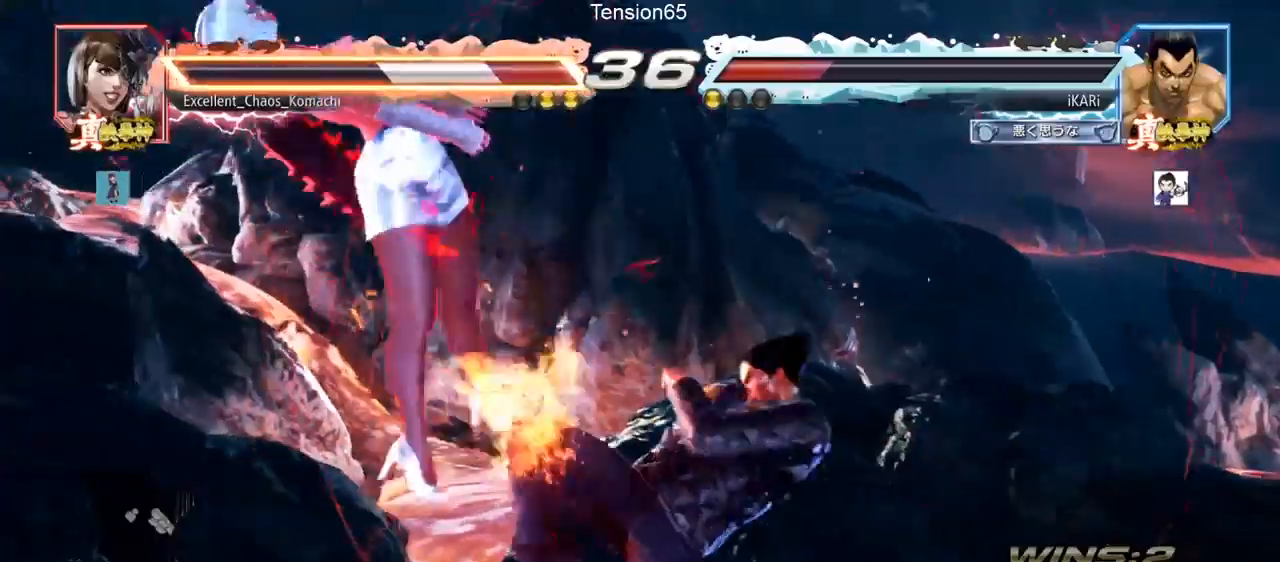
{"buttons": ["SQUARE", "TRIANGLE"], "left_stick": "right", "events": [[33, "left_stick", "center"], [83, "left_stick", "right"], [133, "TRIANGLE", "down"], [166, "TRIANGLE", "up"], [216, "TRIANGLE", "down"], [250, "TRIANGLE", "up"], [300, "TRIANGLE", "down"], [367, "SQUARE", "down"], [400, "TRIANGLE", "up"], [433, "SQUARE", "up"], [483, "TRIANGLE", "down"], [500, "SQUARE", "down"]]}
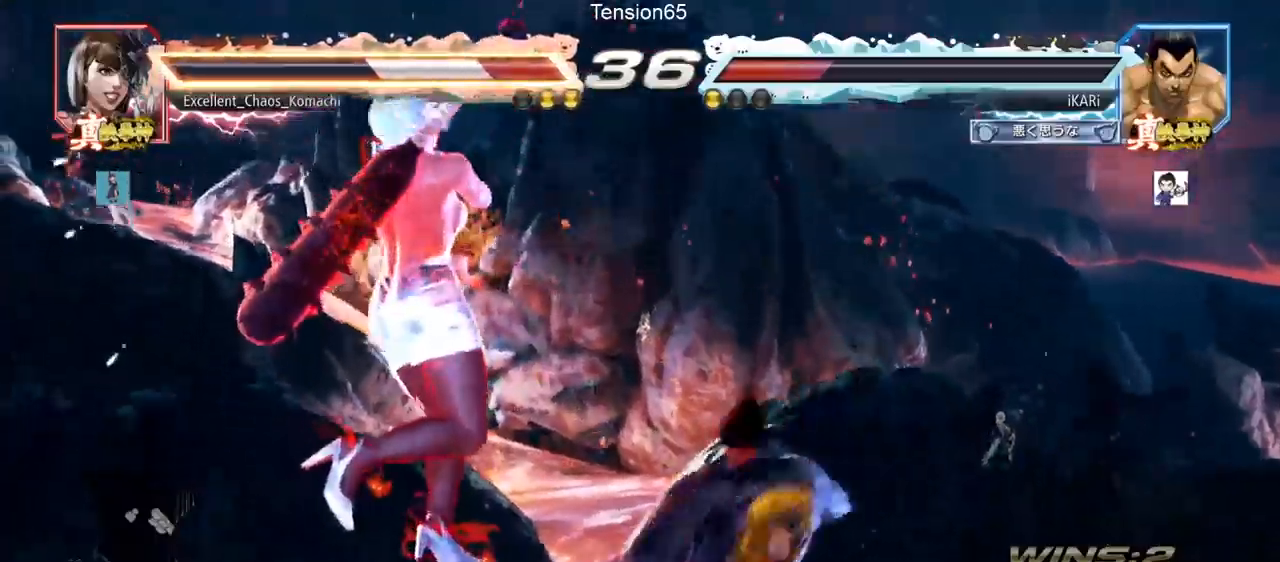
{"buttons": ["TRIANGLE"], "left_stick": "right", "events": [[83, "SQUARE", "up"], [83, "TRIANGLE", "up"], [100, "SQUARE", "down"], [133, "TRIANGLE", "down"], [167, "SQUARE", "up"], [217, "SQUARE", "down"], [267, "SQUARE", "up"], [267, "TRIANGLE", "up"], [317, "SQUARE", "down"], [317, "TRIANGLE", "down"], [350, "SQUARE", "up"], [367, "TRIANGLE", "up"], [417, "TRIANGLE", "down"]]}
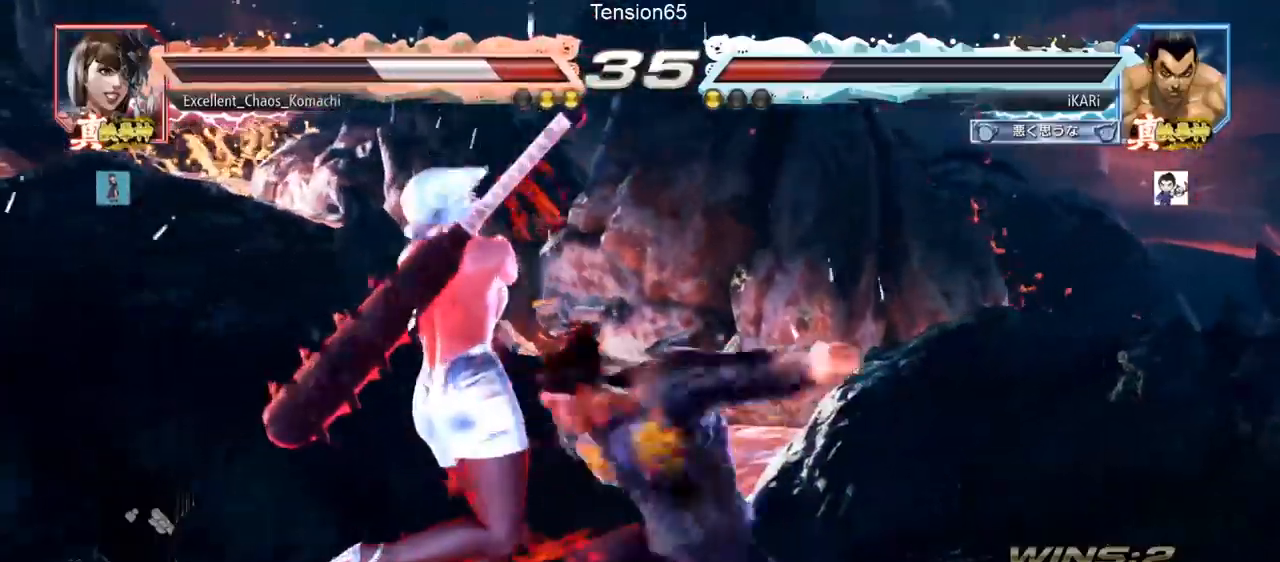
{"buttons": [], "left_stick": "center", "events": [[116, "TRIANGLE", "up"], [150, "left_stick", "center"]]}
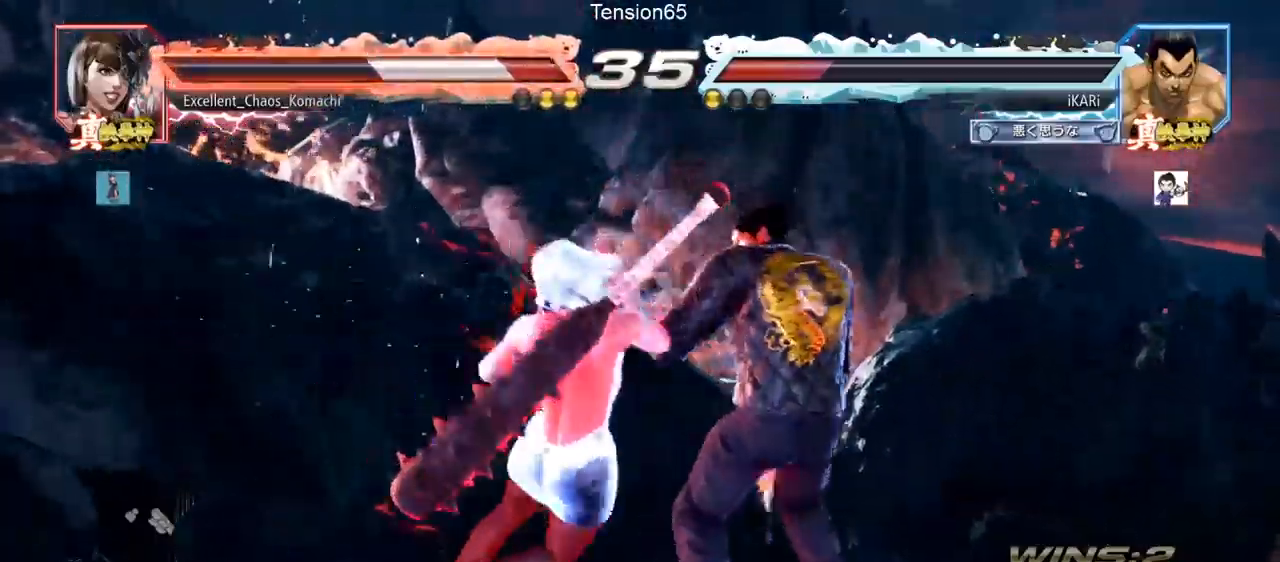
{"buttons": [], "left_stick": "center", "events": [[184, "left_stick", "down-right"], [200, "CIRCLE", "down"], [250, "CIRCLE", "up"], [284, "TRIANGLE", "down"], [350, "TRIANGLE", "up"], [384, "left_stick", "center"]]}
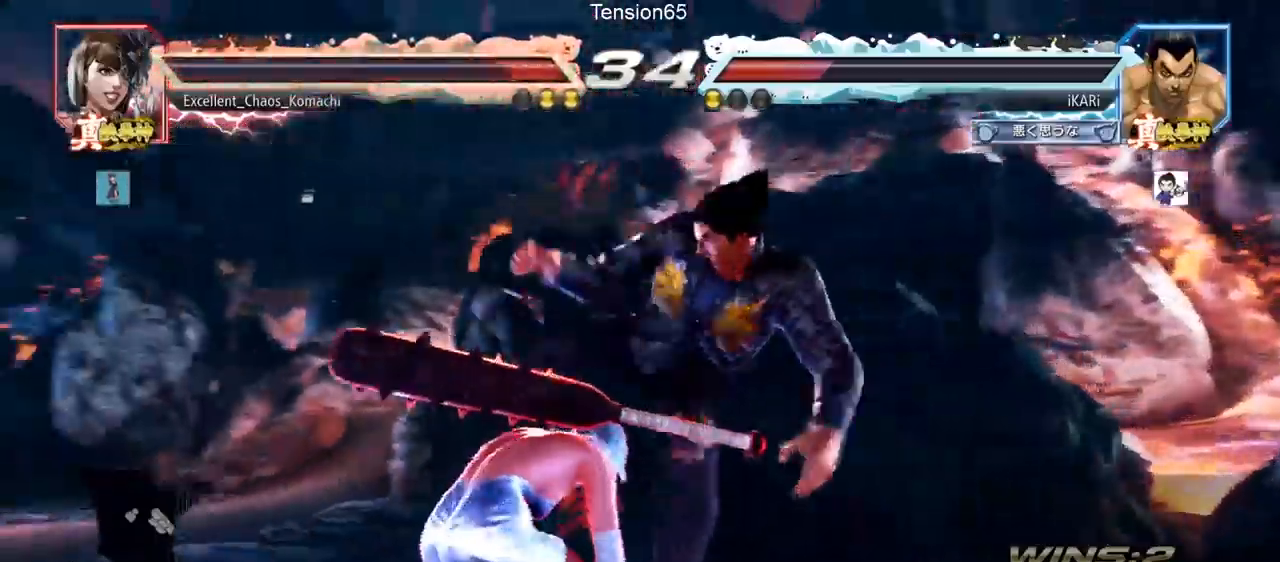
{"buttons": [], "left_stick": "right", "events": [[83, "left_stick", "left"], [350, "left_stick", "right"]]}
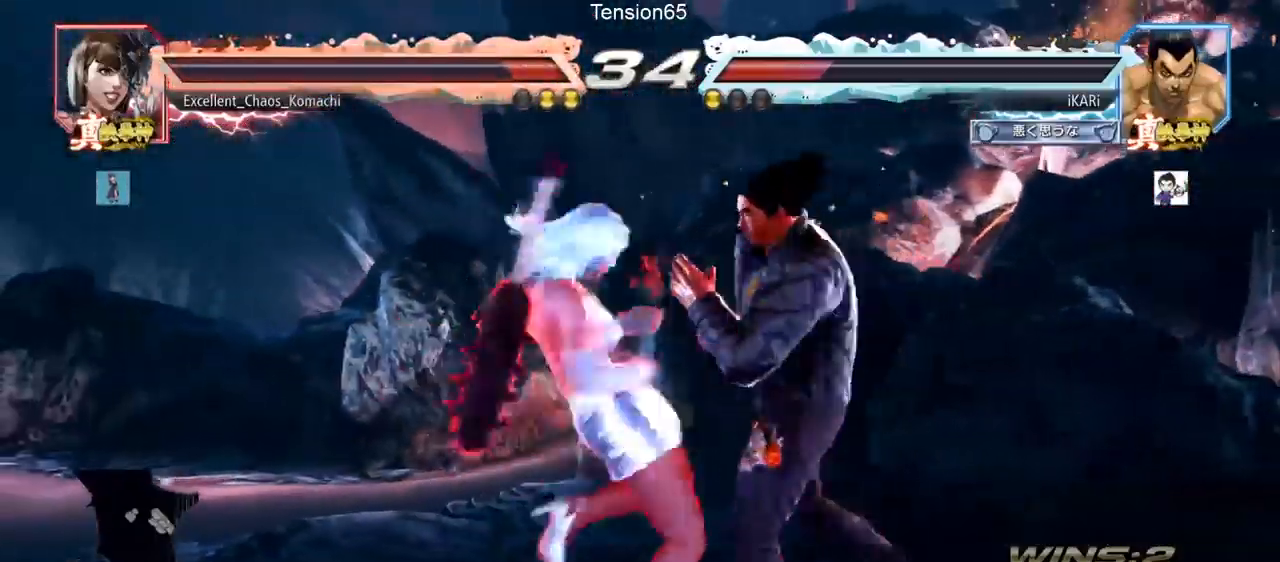
{"buttons": [], "left_stick": "center", "events": [[284, "left_stick", "center"], [417, "left_stick", "right"], [484, "left_stick", "center"]]}
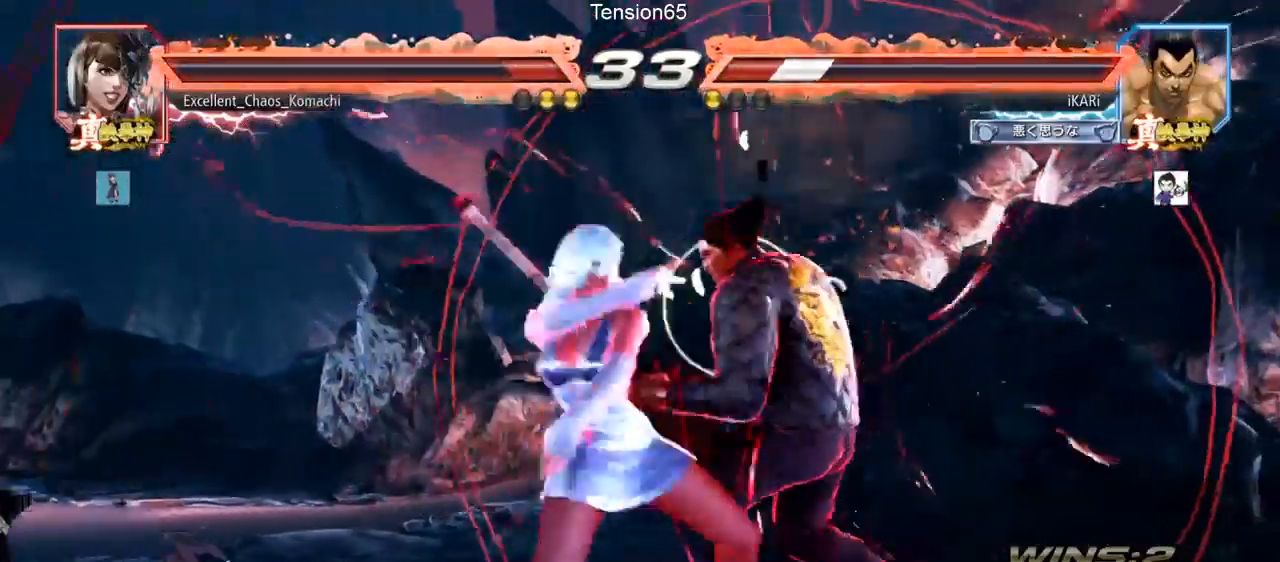
{"buttons": [], "left_stick": "center", "events": [[16, "left_stick", "right"], [450, "left_stick", "center"]]}
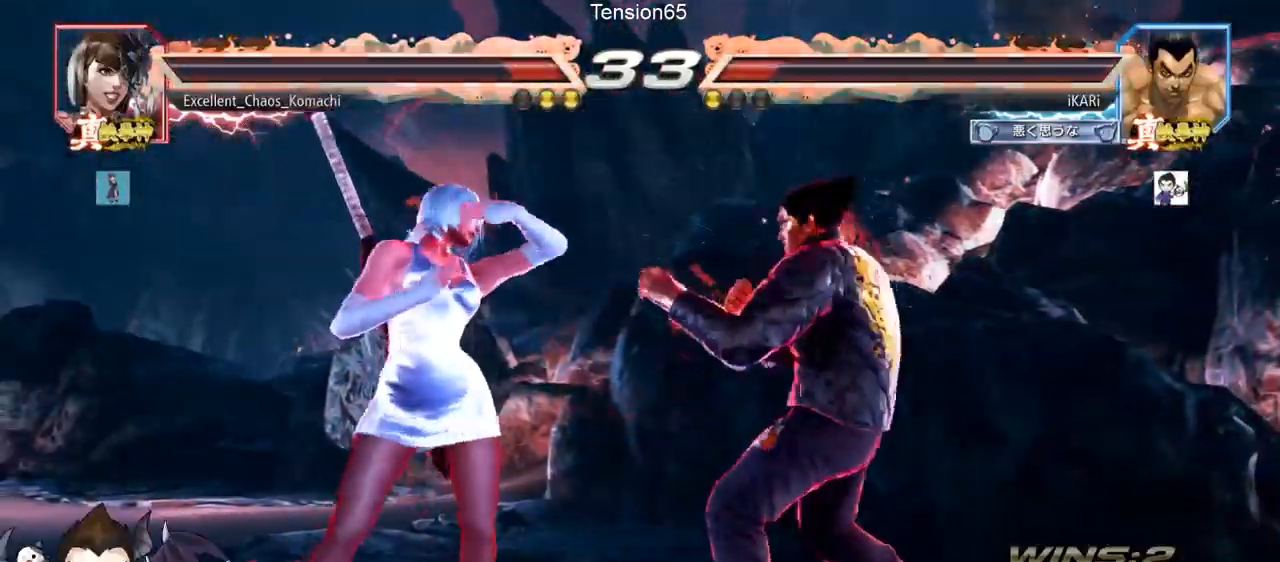
{"buttons": [], "left_stick": "center", "events": [[33, "left_stick", "down"], [83, "CIRCLE", "down"], [83, "SQUARE", "down"], [83, "left_stick", "center"], [284, "CIRCLE", "up"], [300, "SQUARE", "up"]]}
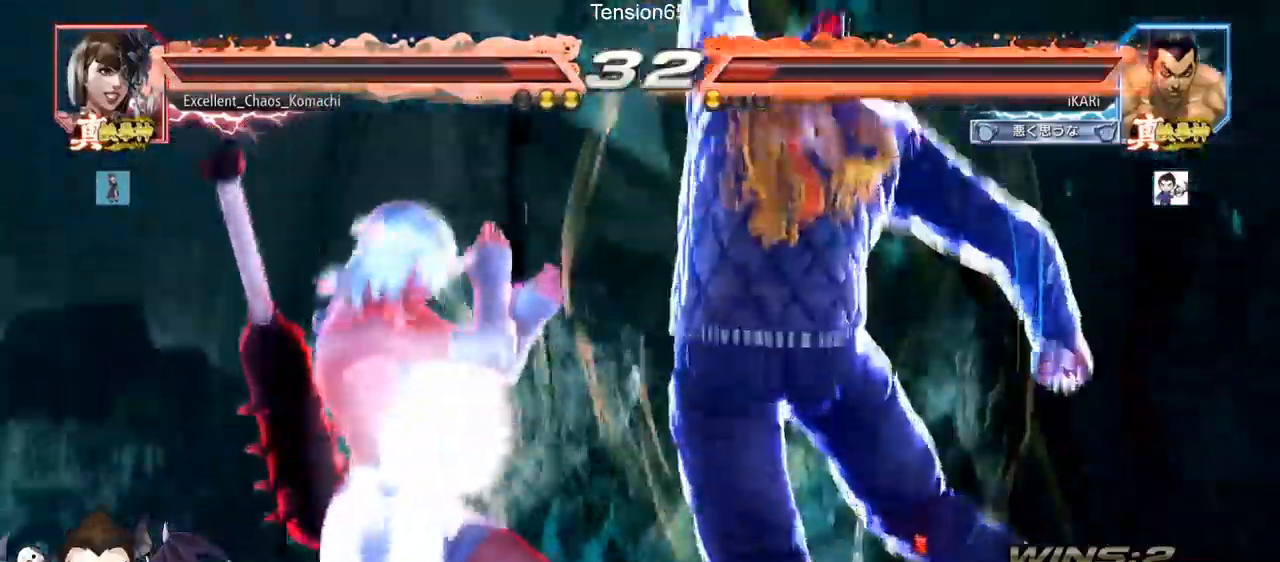
{"buttons": ["CIRCLE"], "left_stick": "down-right", "events": [[433, "left_stick", "down-right"], [500, "CIRCLE", "down"]]}
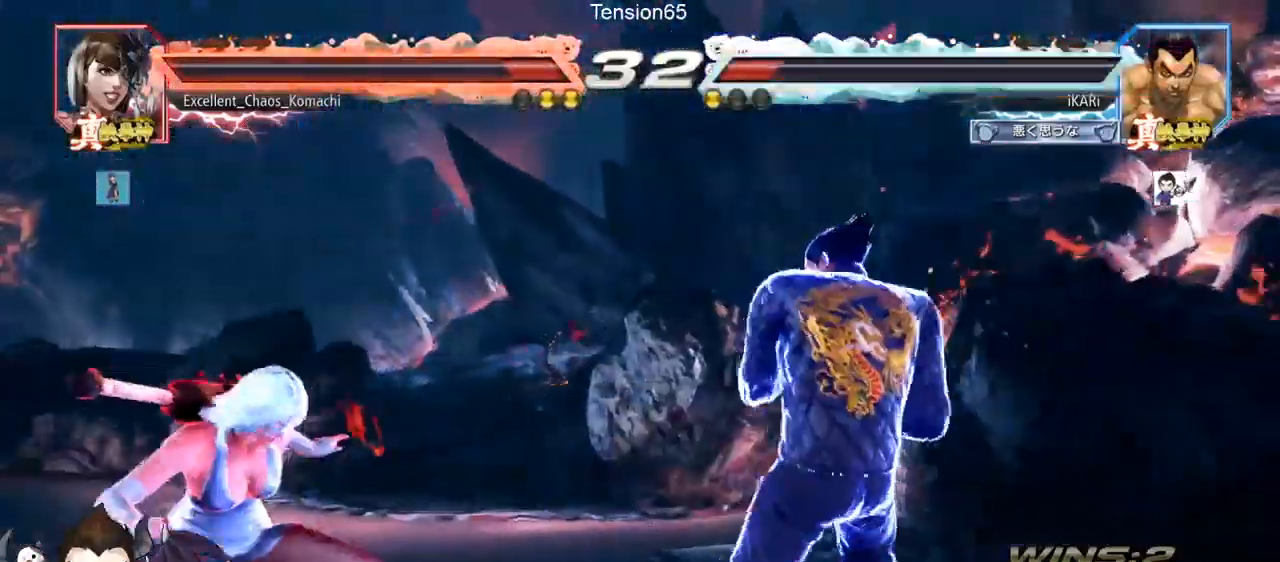
{"buttons": [], "left_stick": "center", "events": [[67, "CIRCLE", "up"], [117, "TRIANGLE", "down"], [150, "TRIANGLE", "up"], [200, "TRIANGLE", "down"], [284, "TRIANGLE", "up"], [317, "left_stick", "center"]]}
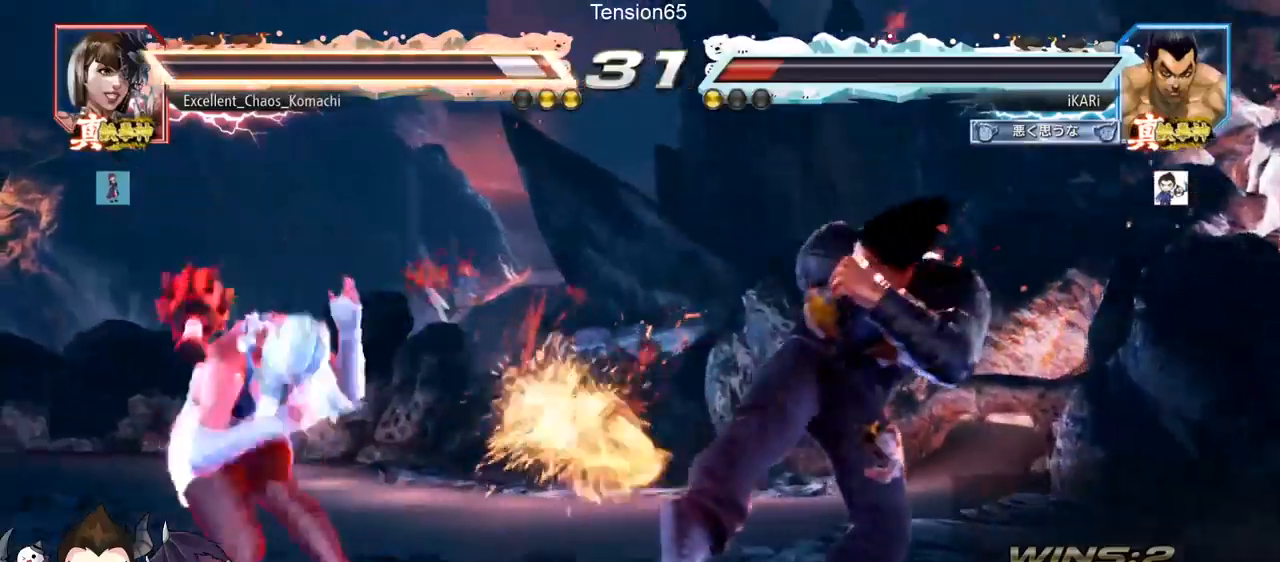
{"buttons": [], "left_stick": "center", "events": [[333, "left_stick", "right"], [383, "left_stick", "center"], [433, "left_stick", "right"], [500, "left_stick", "center"]]}
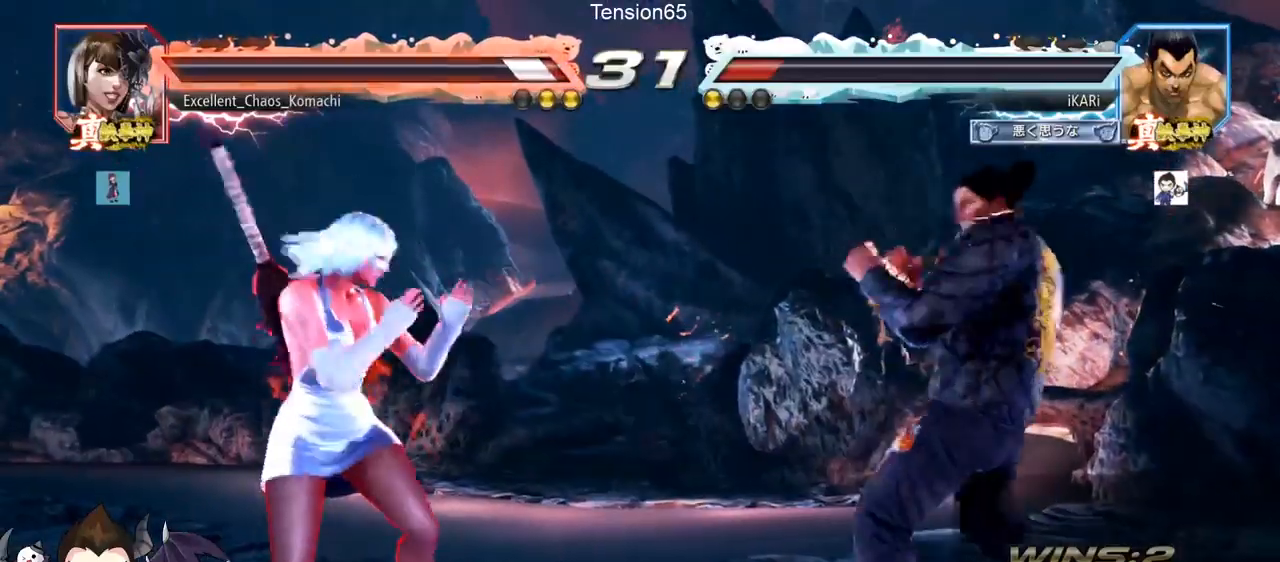
{"buttons": [], "left_stick": "center", "events": [[33, "CROSS", "down"], [33, "left_stick", "left"], [100, "CROSS", "up"], [100, "TRIANGLE", "down"], [150, "TRIANGLE", "up"], [184, "TRIANGLE", "down"], [267, "TRIANGLE", "up"], [300, "TRIANGLE", "down"], [317, "left_stick", "center"], [384, "TRIANGLE", "up"]]}
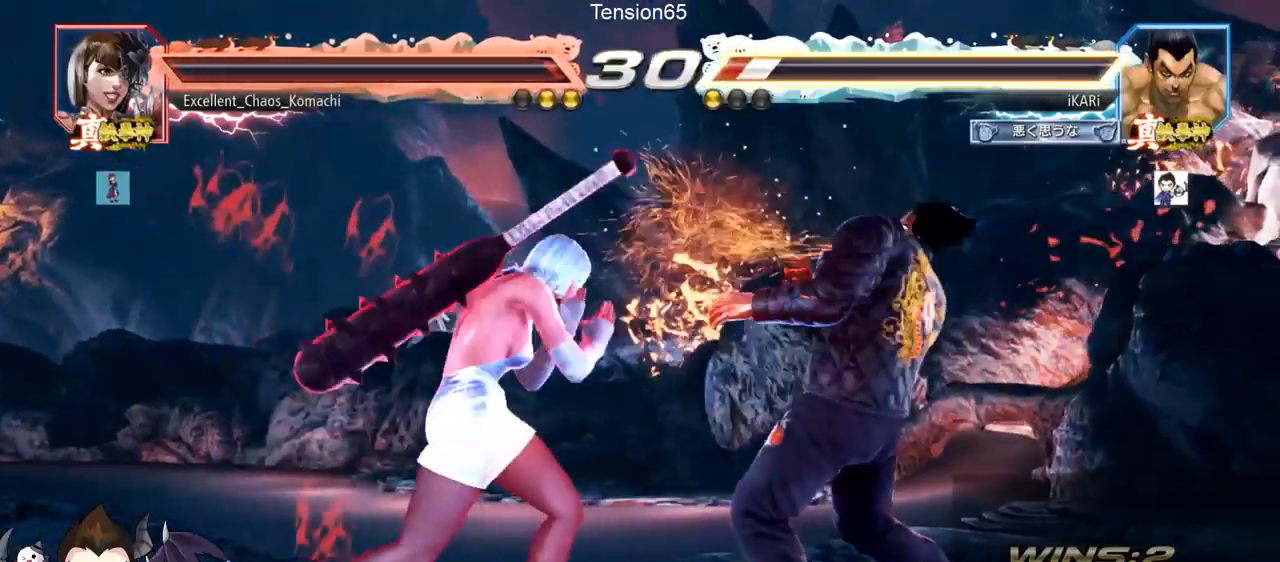
{"buttons": [], "left_stick": "down", "events": [[116, "left_stick", "down"], [183, "left_stick", "down-right"], [216, "SQUARE", "down"], [266, "SQUARE", "up"], [300, "SQUARE", "down"], [383, "left_stick", "down"], [450, "SQUARE", "up"]]}
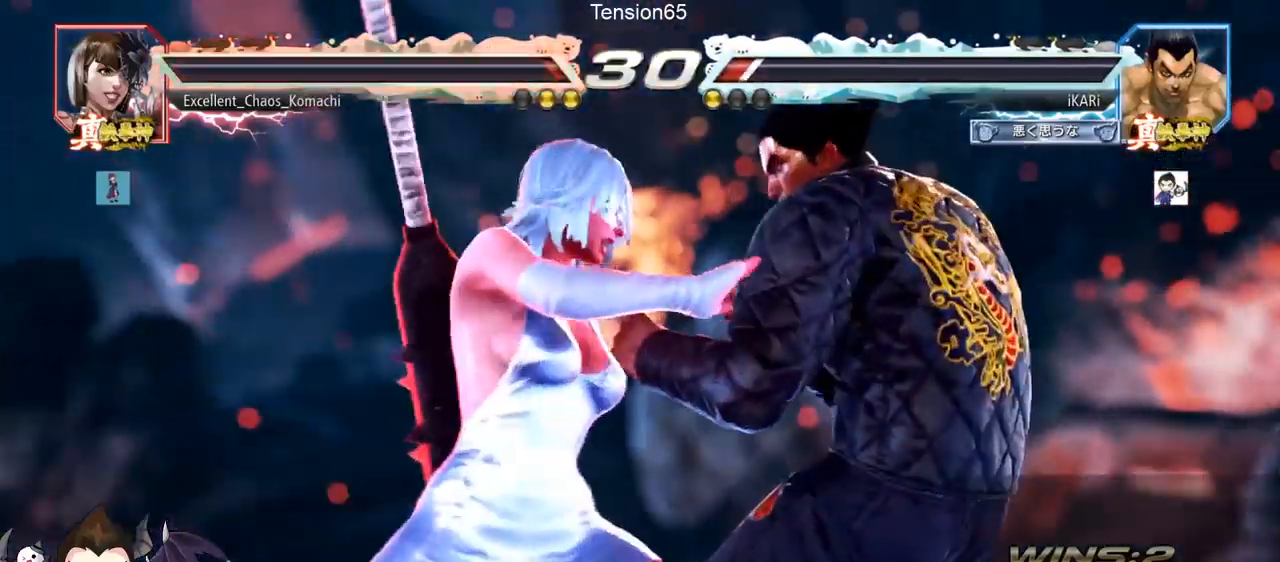
{"buttons": [], "left_stick": "center", "events": [[200, "left_stick", "center"]]}